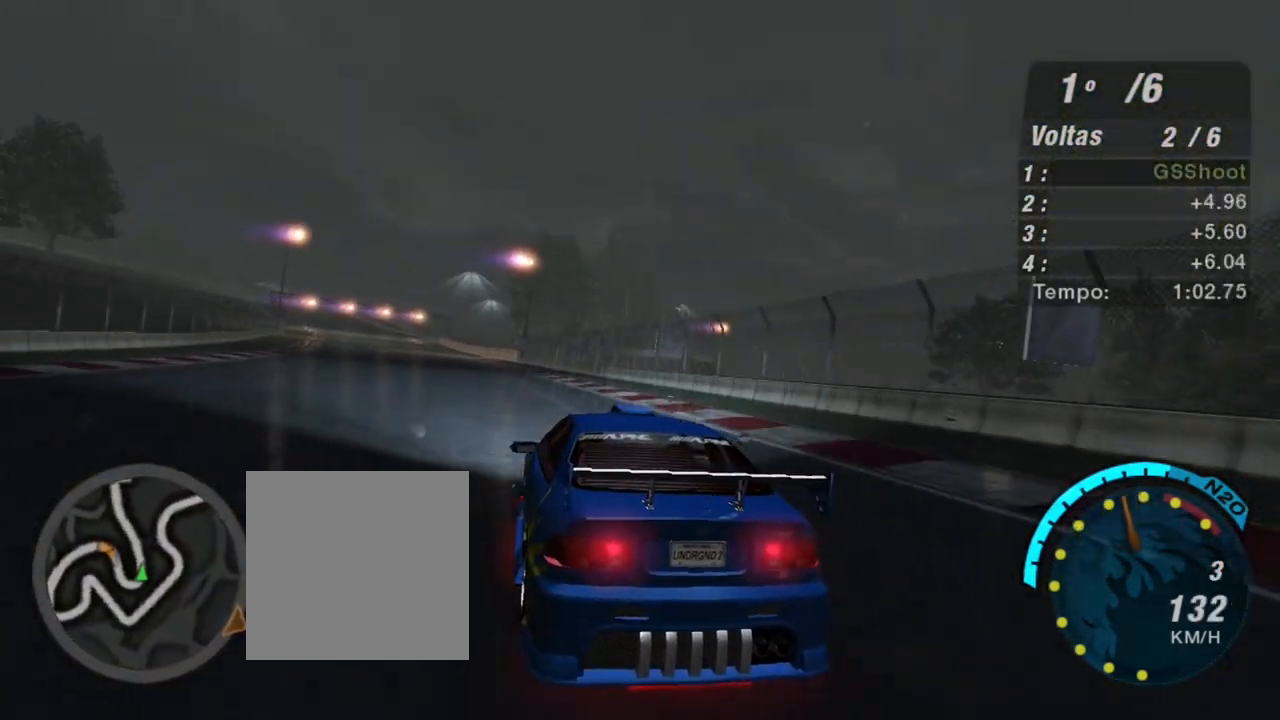
Gameplay with a controller (Xbox layout); each line is a JSON object with the inputs held at the frame after it. "events" lists button and stick changes between this image and that frame as [ms after this image, input, new state], when the widget could be followed in between.
{"buttons": ["R2"], "left_stick": "up-left", "right_stick": "center", "events": [[233, "left_stick", "center"], [467, "left_stick", "up-left"]]}
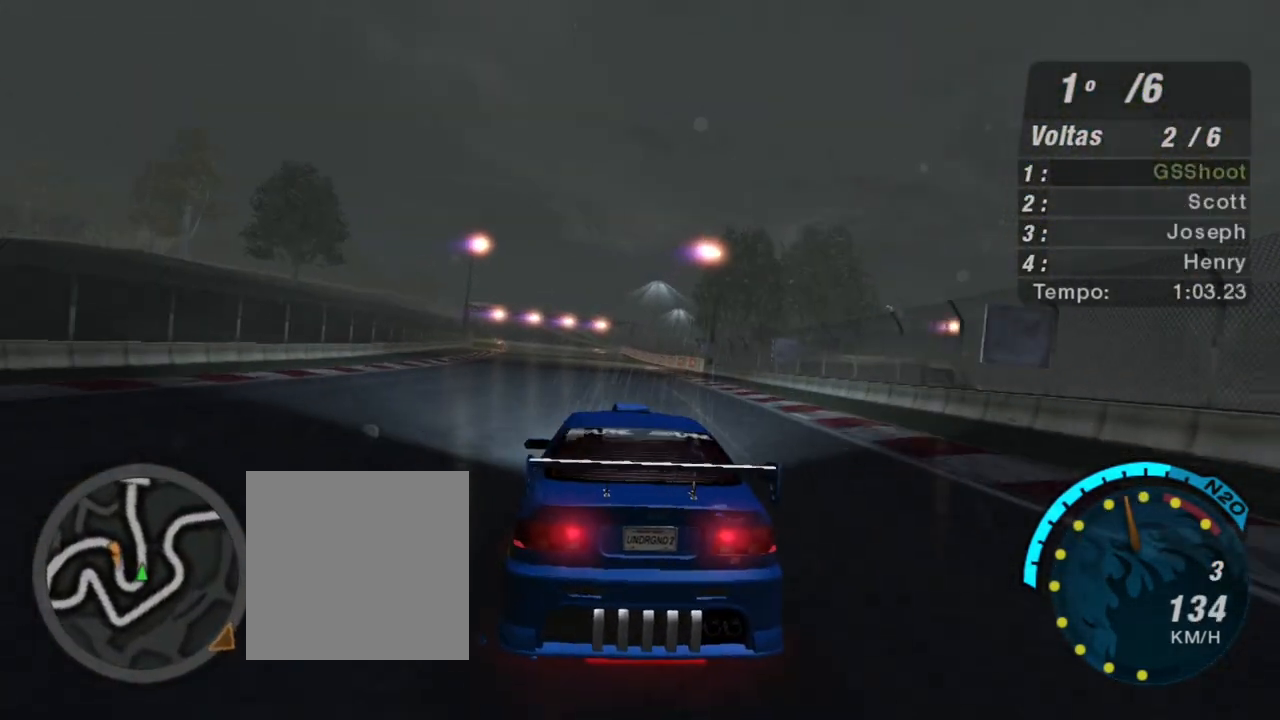
{"buttons": ["R2"], "left_stick": "center", "right_stick": "center", "events": [[167, "left_stick", "up"], [267, "left_stick", "center"]]}
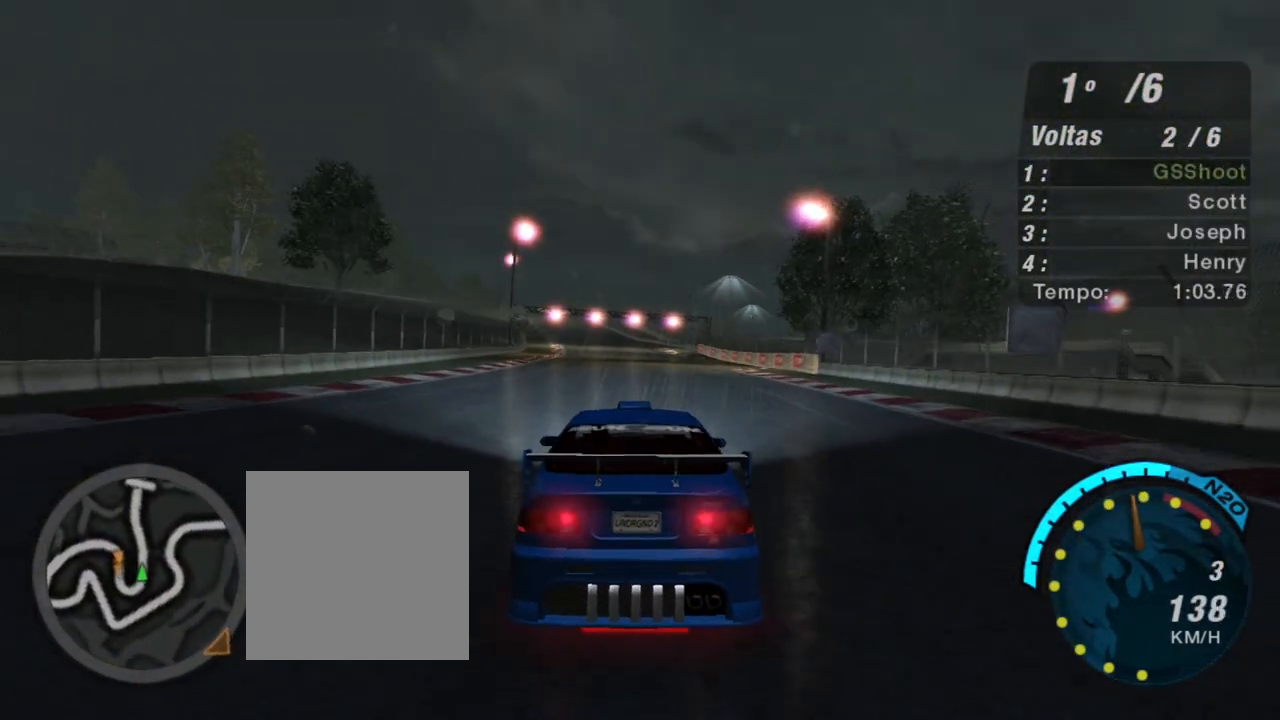
{"buttons": ["R2"], "left_stick": "center", "right_stick": "center", "events": [[200, "left_stick", "up"], [400, "left_stick", "center"]]}
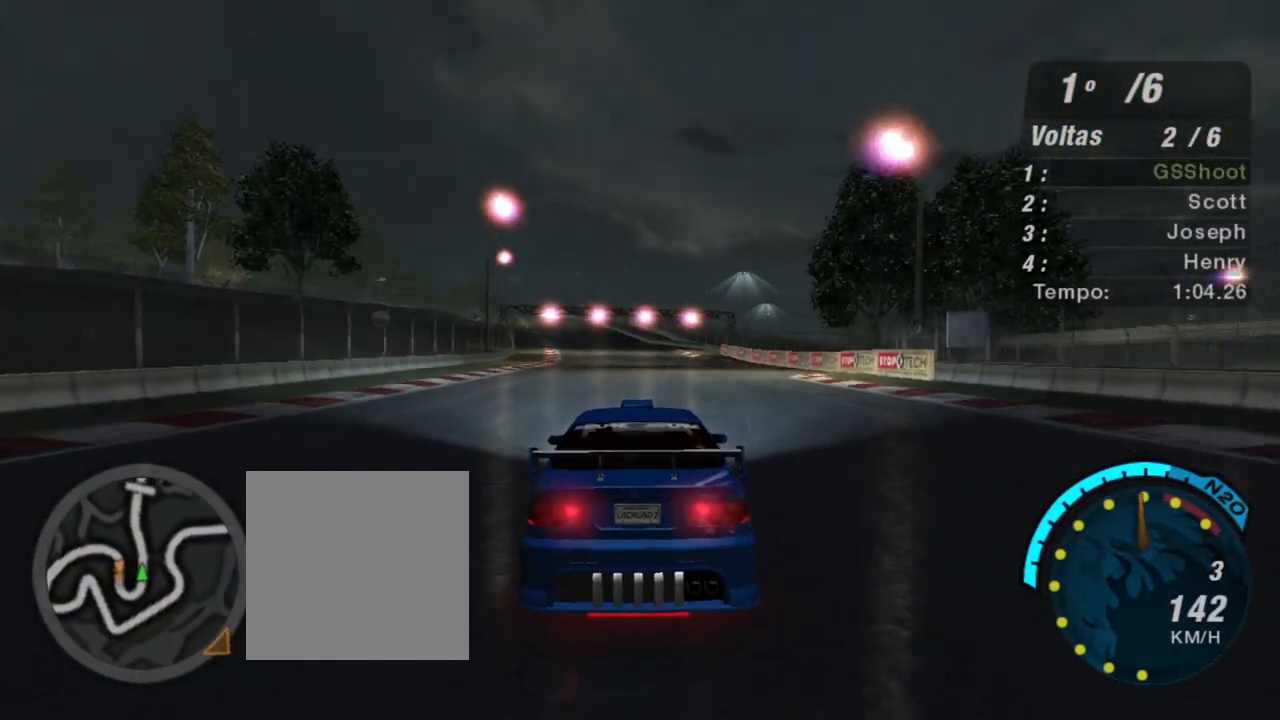
{"buttons": ["R2"], "left_stick": "left", "right_stick": "center", "events": [[401, "left_stick", "left"]]}
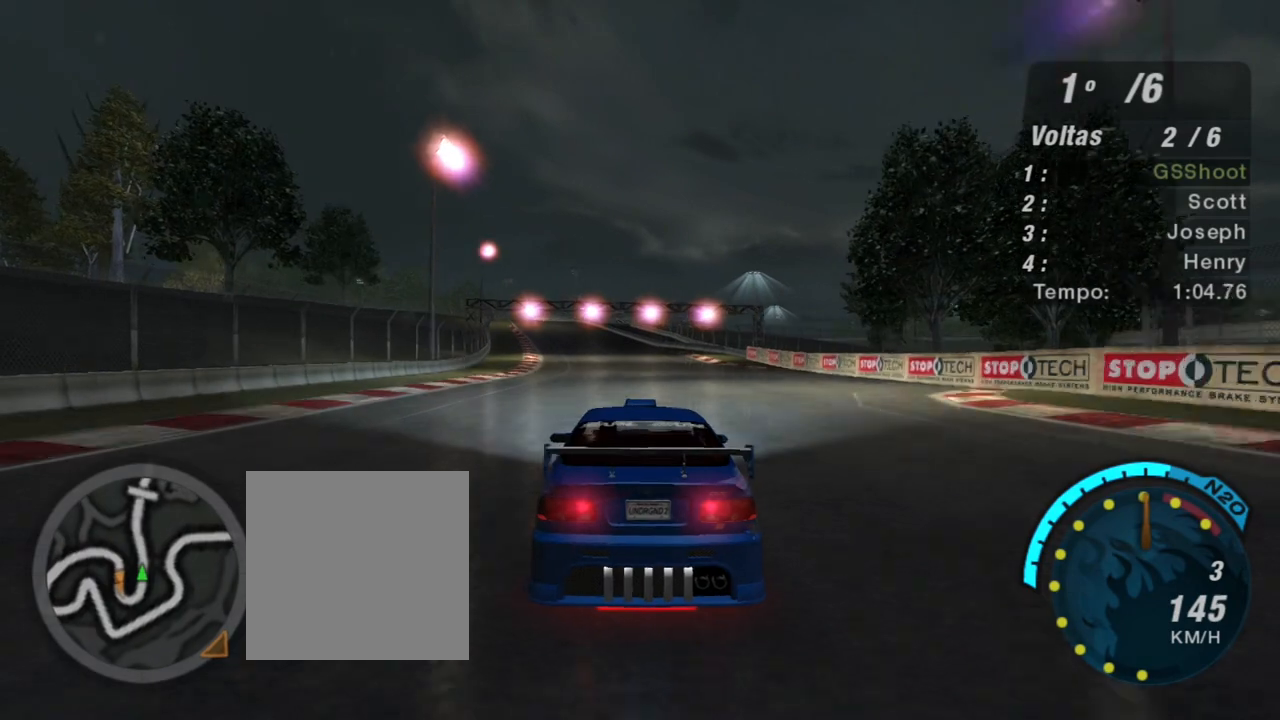
{"buttons": ["R2"], "left_stick": "center", "right_stick": "center", "events": [[67, "left_stick", "center"]]}
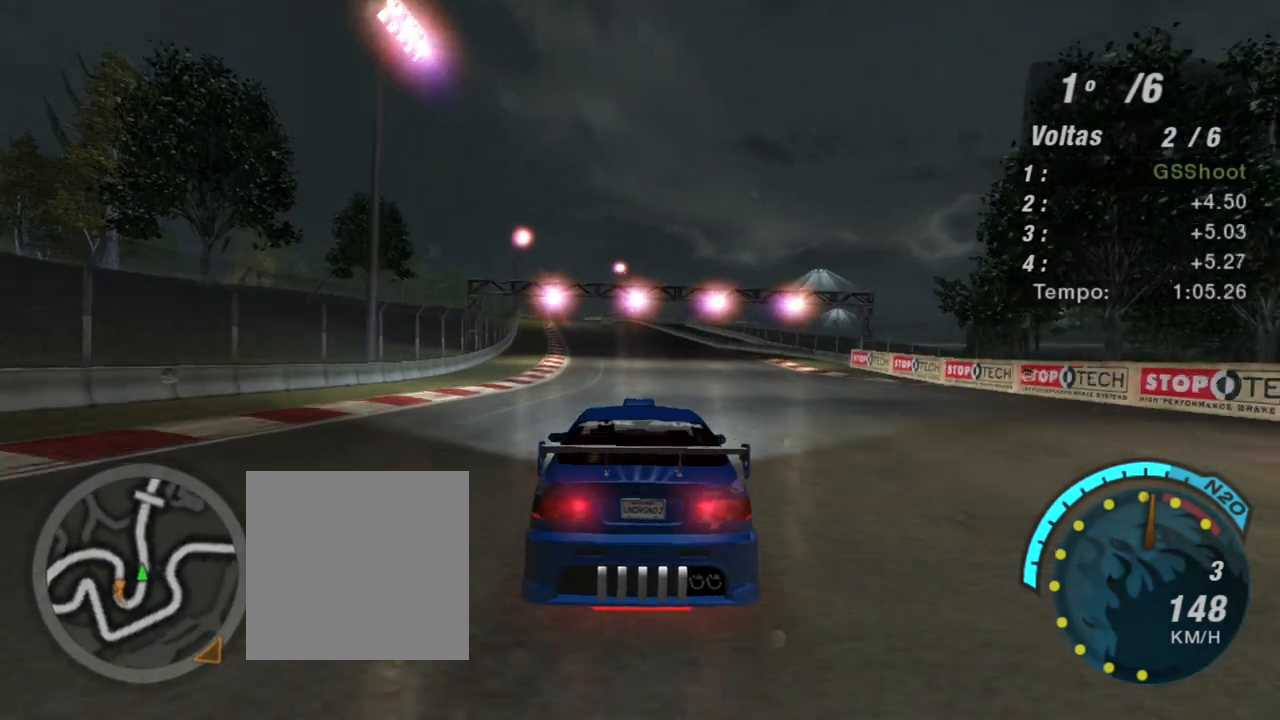
{"buttons": ["R2"], "left_stick": "center", "right_stick": "center", "events": [[34, "left_stick", "up"], [234, "R1", "down"], [267, "left_stick", "center"], [401, "R1", "up"]]}
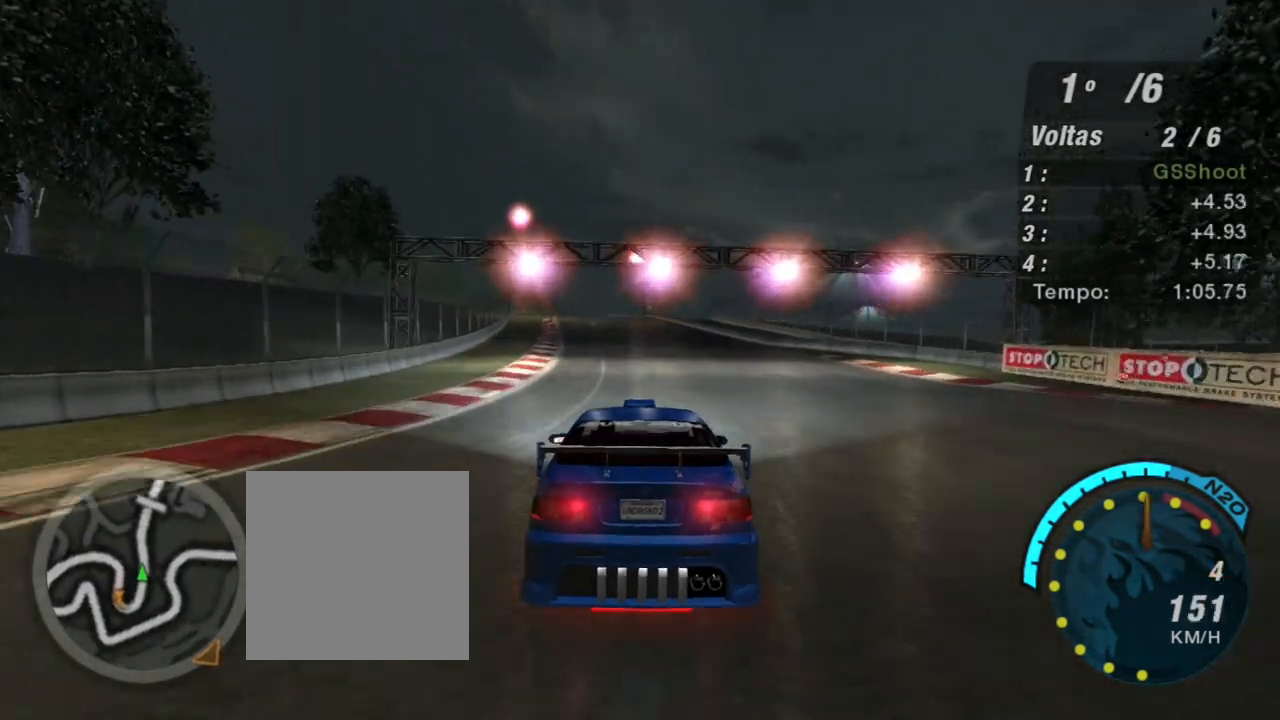
{"buttons": ["R2"], "left_stick": "center", "right_stick": "center", "events": [[133, "left_stick", "up-left"], [333, "left_stick", "center"]]}
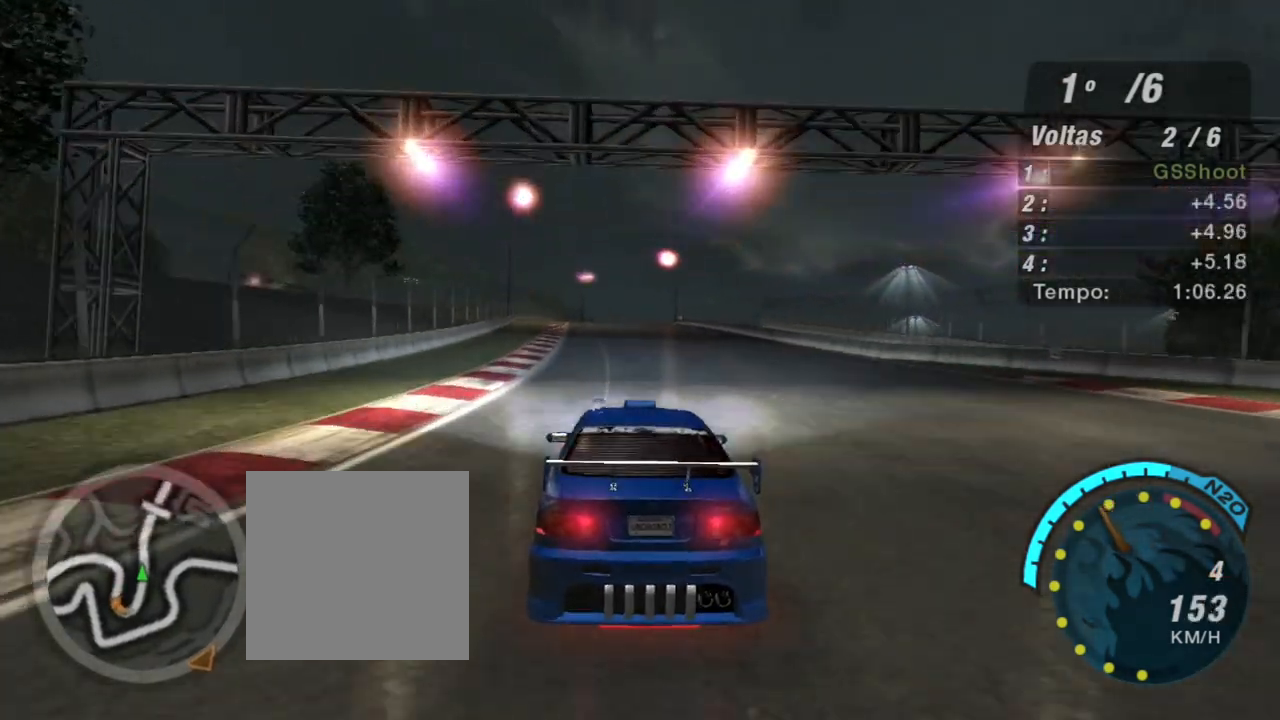
{"buttons": ["R2"], "left_stick": "center", "right_stick": "center", "events": [[134, "left_stick", "up-left"], [301, "left_stick", "center"]]}
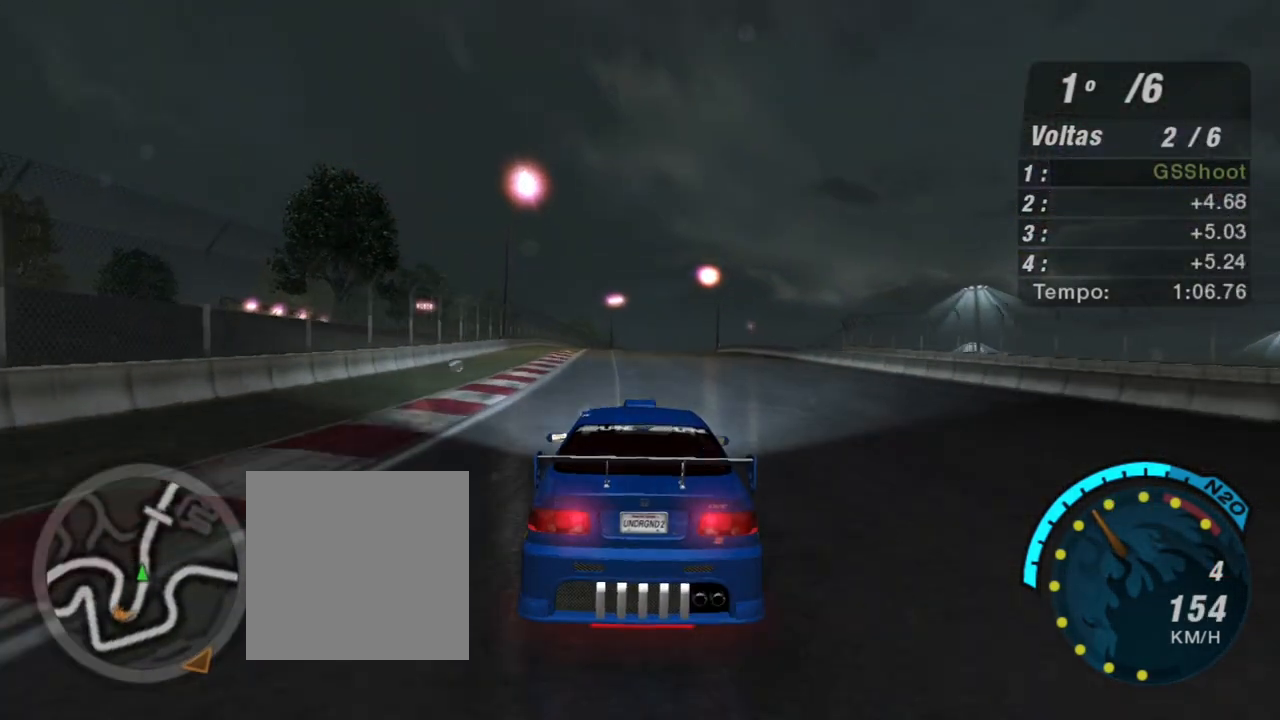
{"buttons": ["R2"], "left_stick": "up-right", "right_stick": "center", "events": [[300, "left_stick", "up-left"], [400, "left_stick", "up-right"]]}
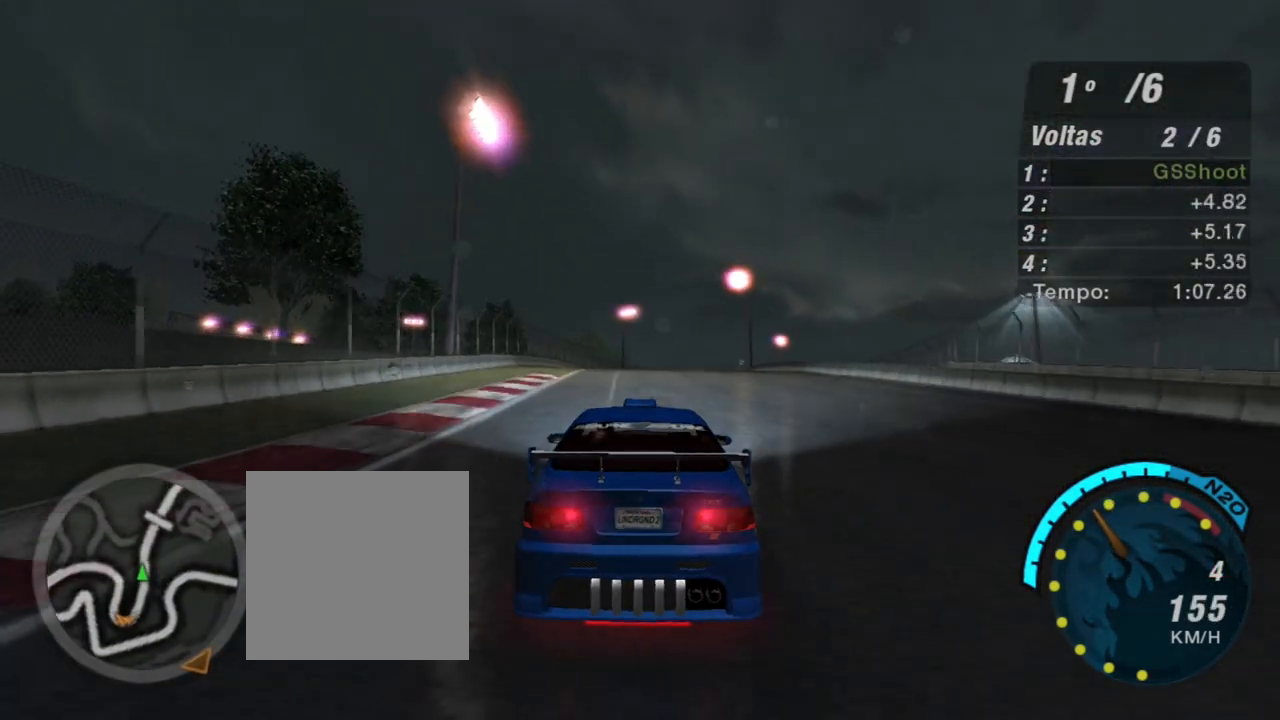
{"buttons": ["R2"], "left_stick": "up-right", "right_stick": "center", "events": [[67, "left_stick", "center"], [301, "left_stick", "up-right"]]}
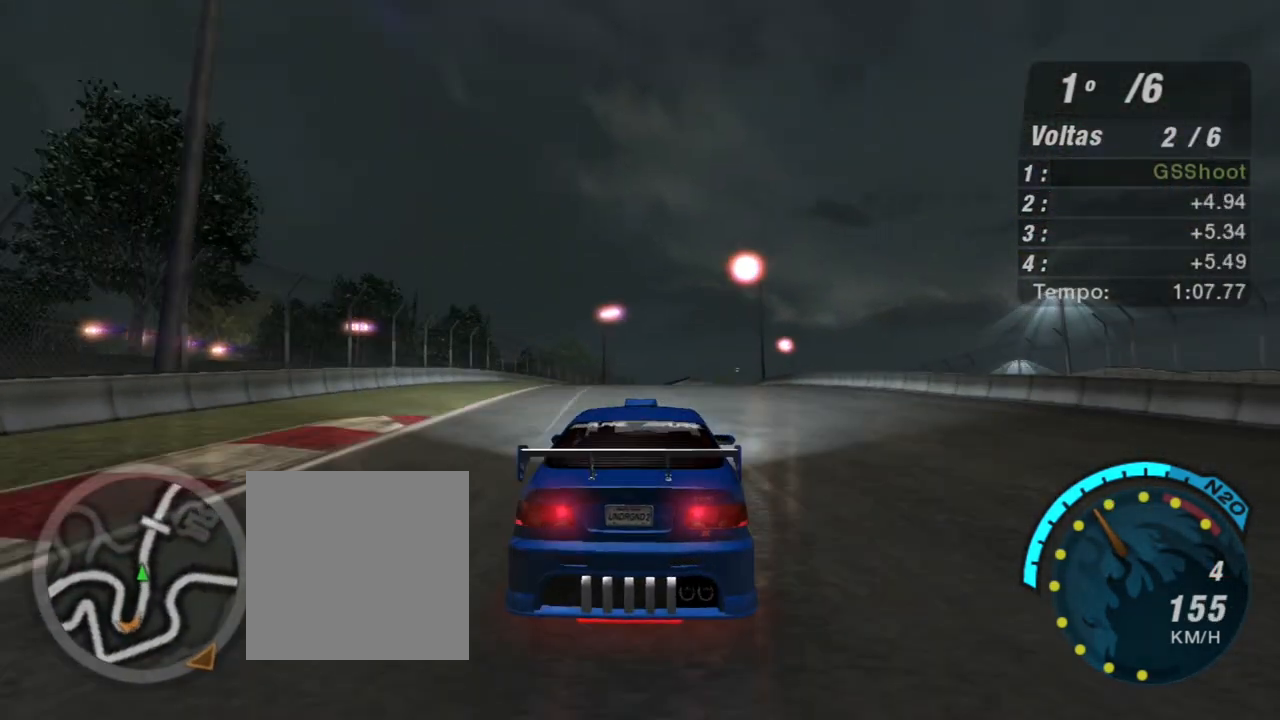
{"buttons": ["R2"], "left_stick": "center", "right_stick": "center", "events": [[367, "left_stick", "center"]]}
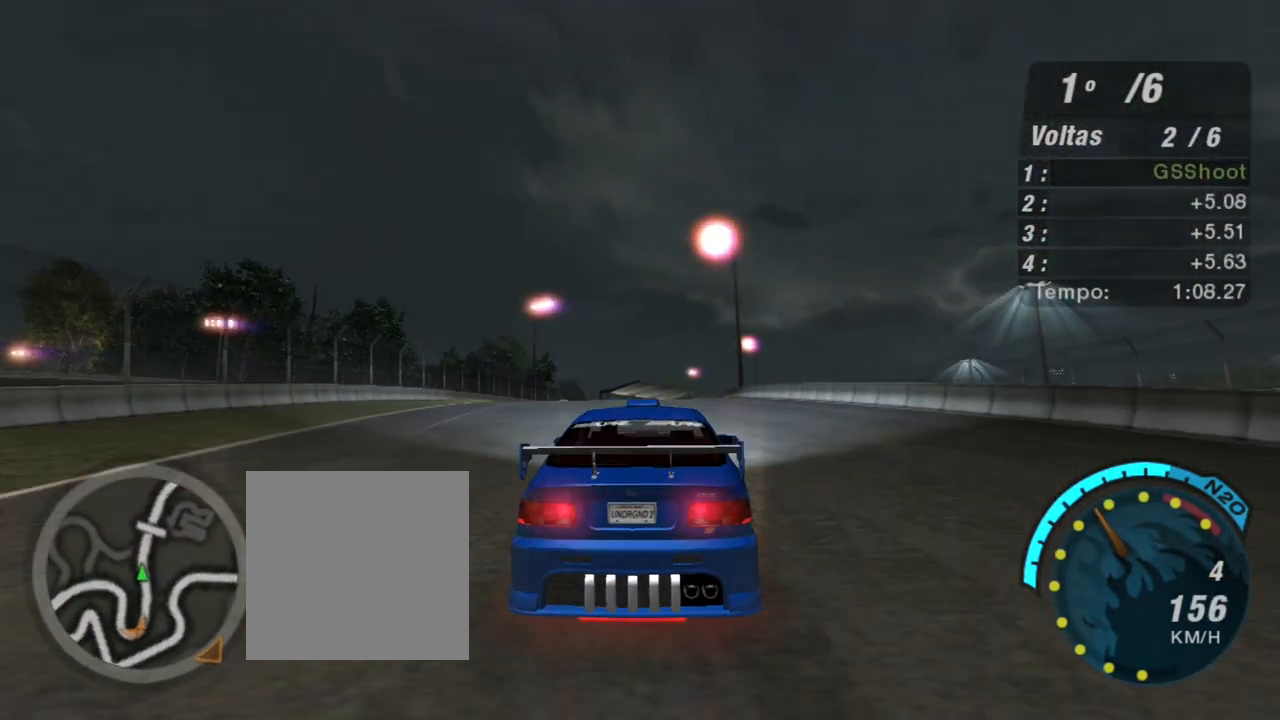
{"buttons": ["R2"], "left_stick": "center", "right_stick": "center", "events": [[234, "left_stick", "up-right"], [401, "left_stick", "center"]]}
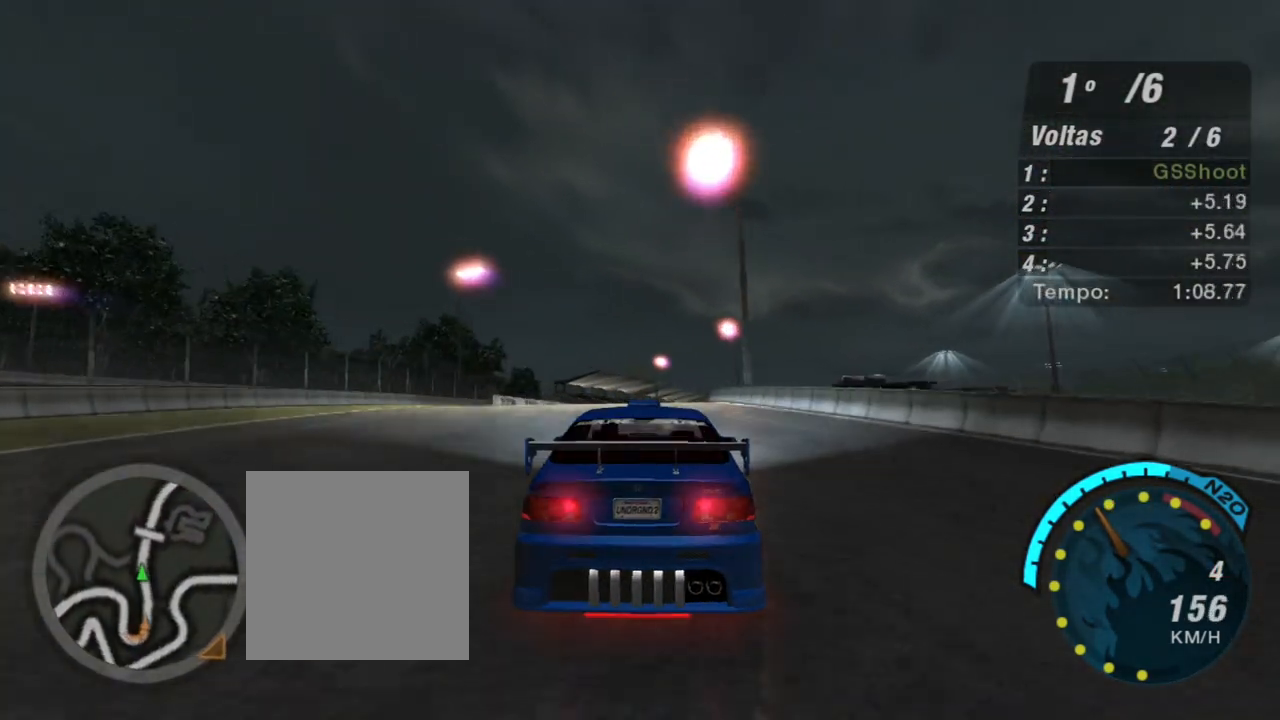
{"buttons": ["R2"], "left_stick": "center", "right_stick": "center", "events": [[33, "left_stick", "left"], [200, "left_stick", "center"], [300, "left_stick", "up-right"], [500, "left_stick", "center"]]}
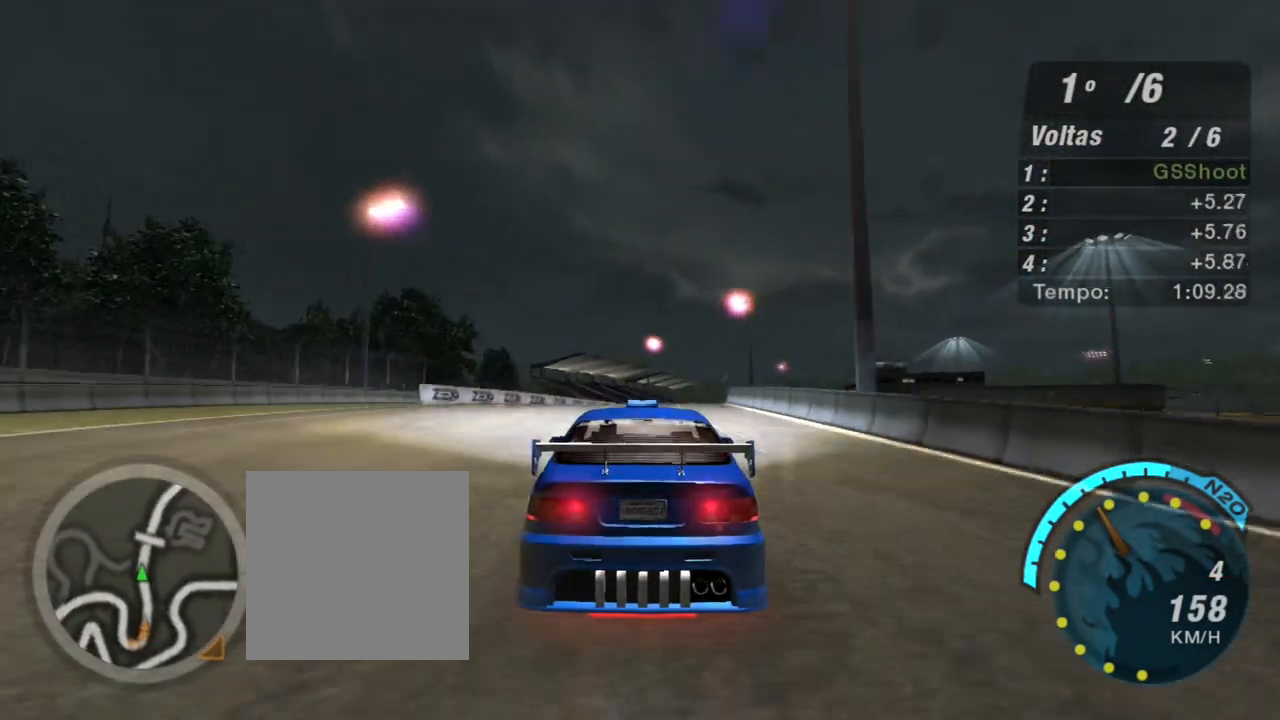
{"buttons": ["R2"], "left_stick": "up-right", "right_stick": "center", "events": [[234, "left_stick", "up-right"]]}
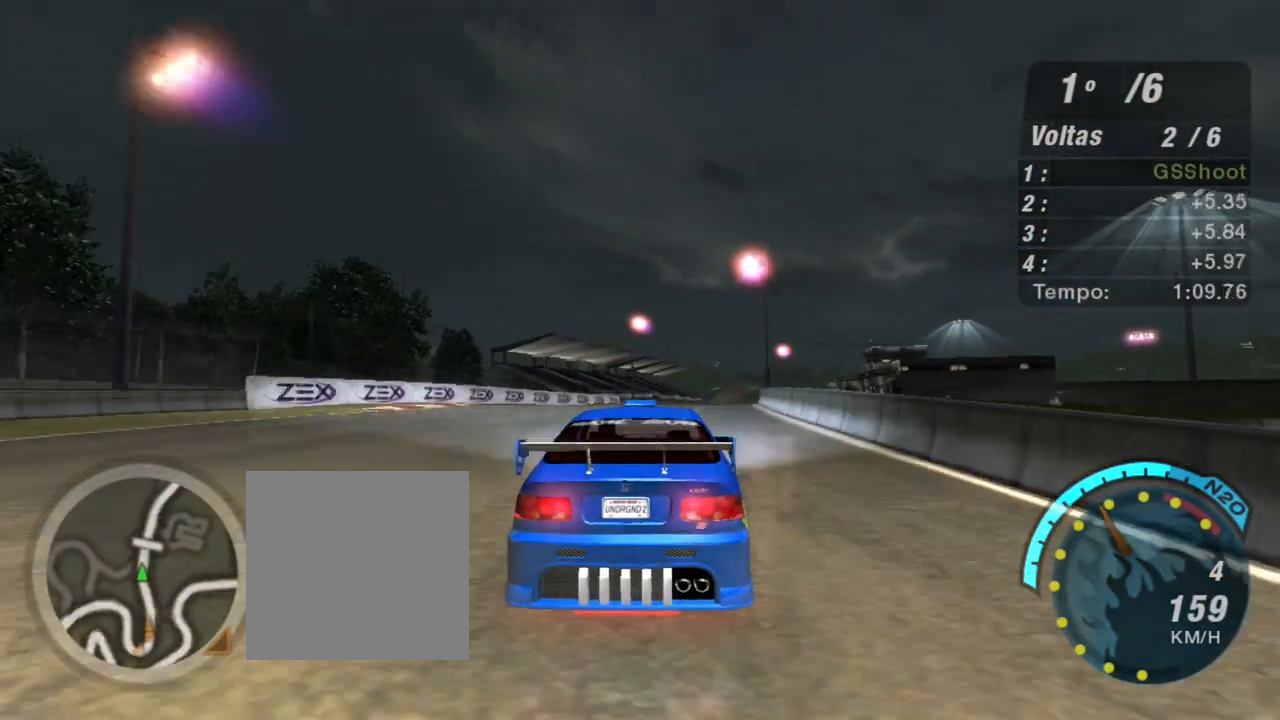
{"buttons": ["R2"], "left_stick": "center", "right_stick": "center", "events": [[367, "left_stick", "center"]]}
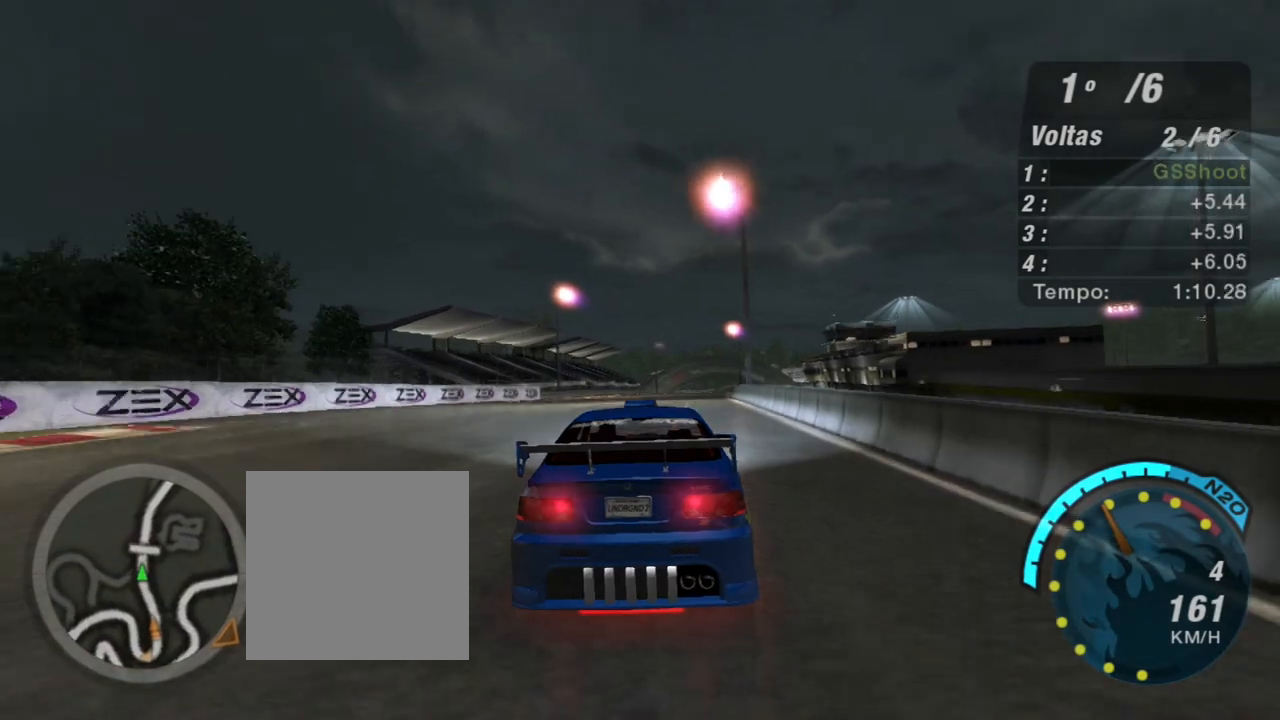
{"buttons": ["R2"], "left_stick": "center", "right_stick": "center", "events": [[334, "left_stick", "up-left"], [501, "left_stick", "center"]]}
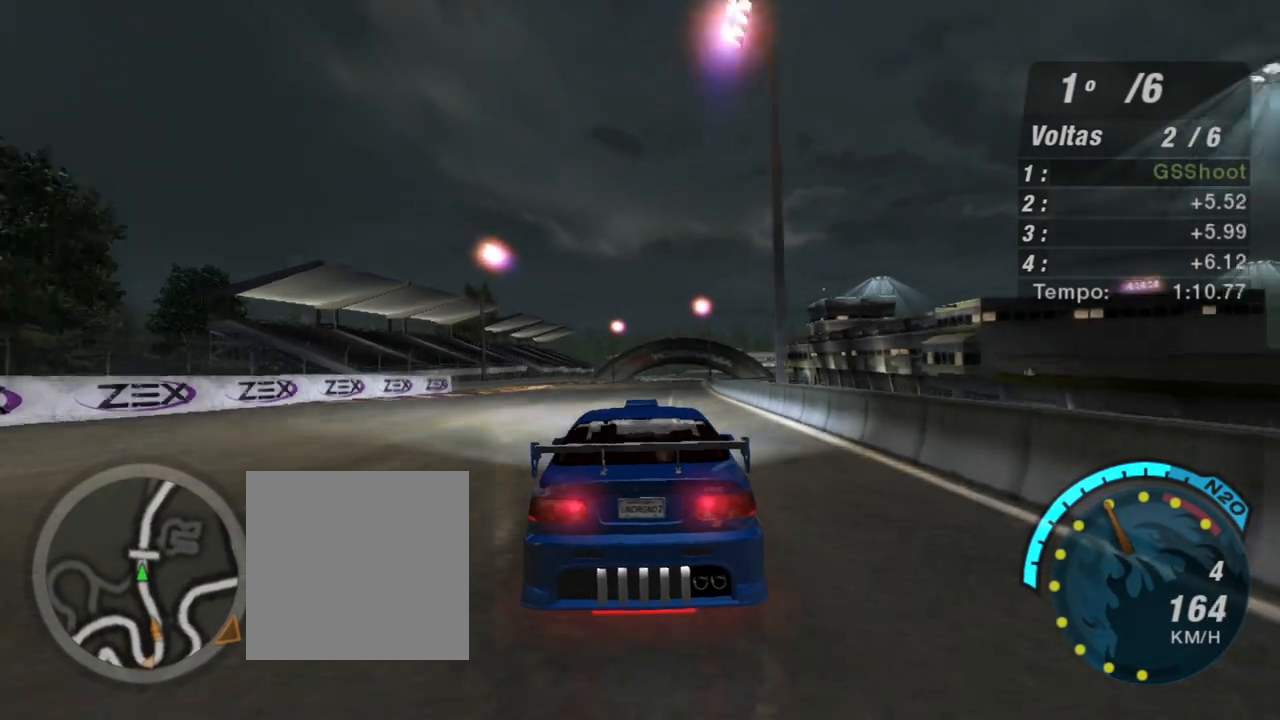
{"buttons": ["R2"], "left_stick": "center", "right_stick": "center", "events": []}
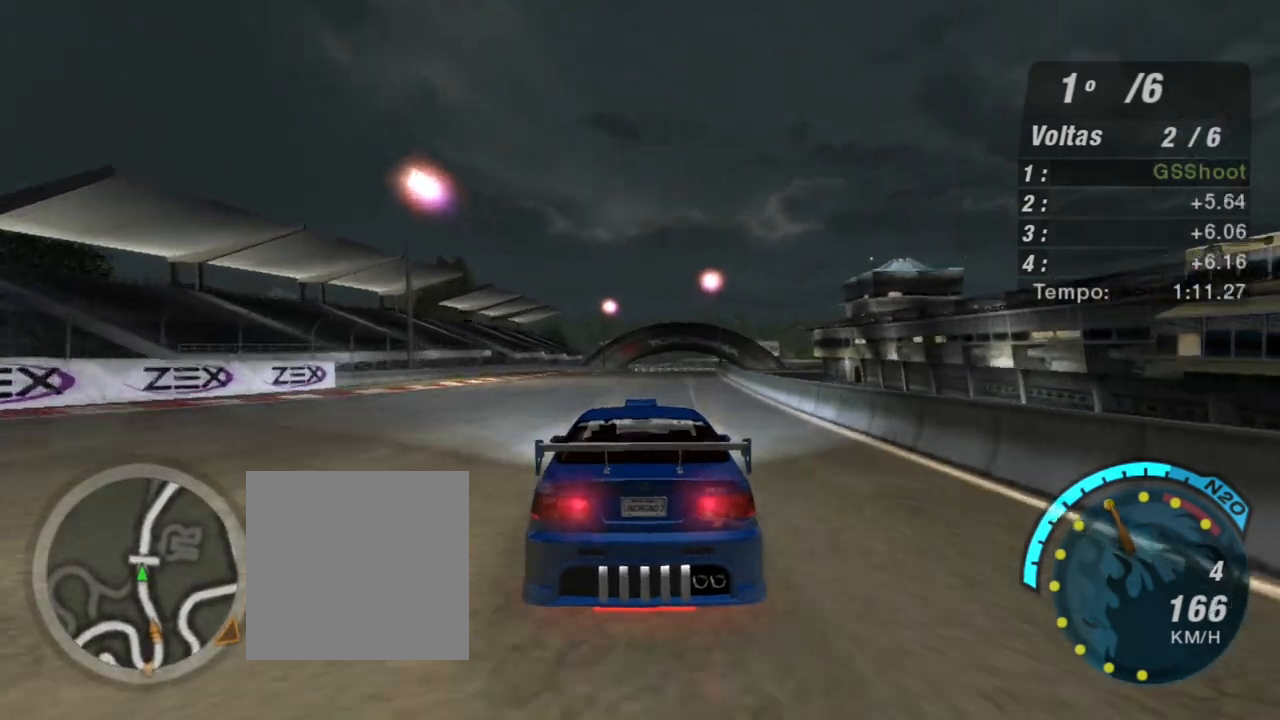
{"buttons": ["R2"], "left_stick": "right", "right_stick": "center", "events": [[501, "left_stick", "right"]]}
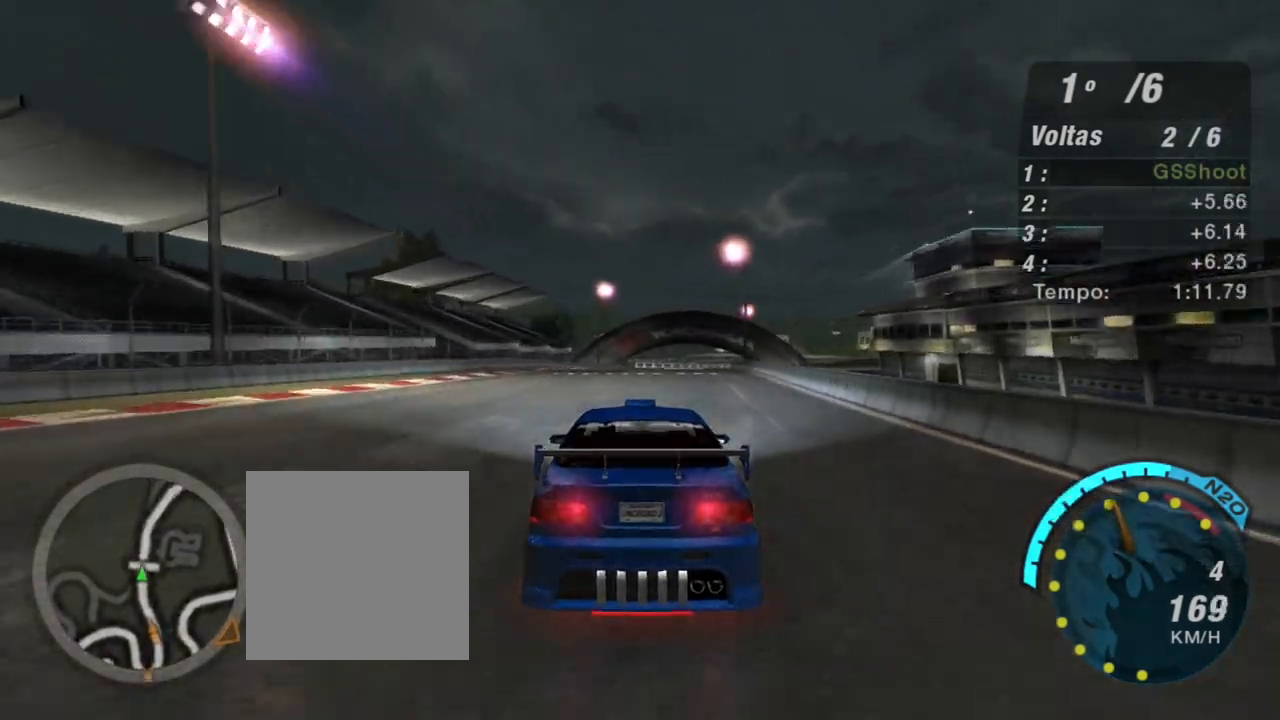
{"buttons": ["R2"], "left_stick": "center", "right_stick": "center", "events": [[167, "left_stick", "up-right"], [267, "left_stick", "center"]]}
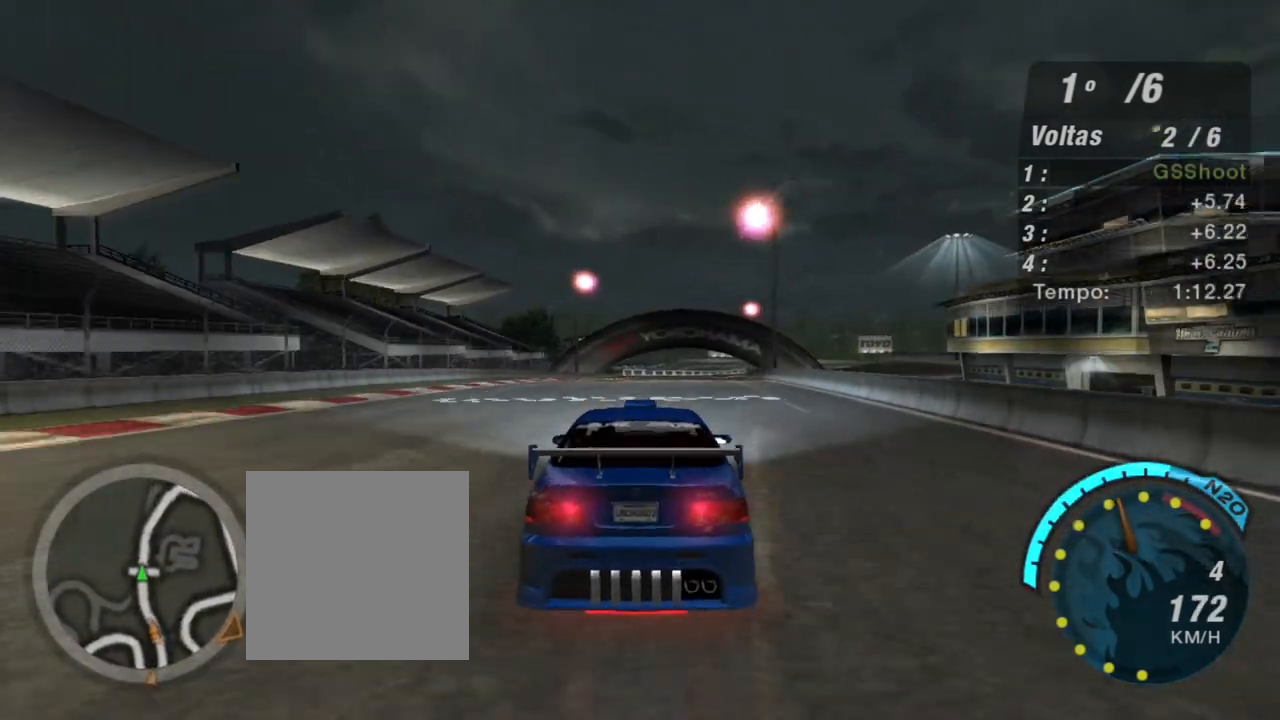
{"buttons": ["R2", "R3"], "left_stick": "center", "right_stick": "center", "events": [[234, "R3", "down"]]}
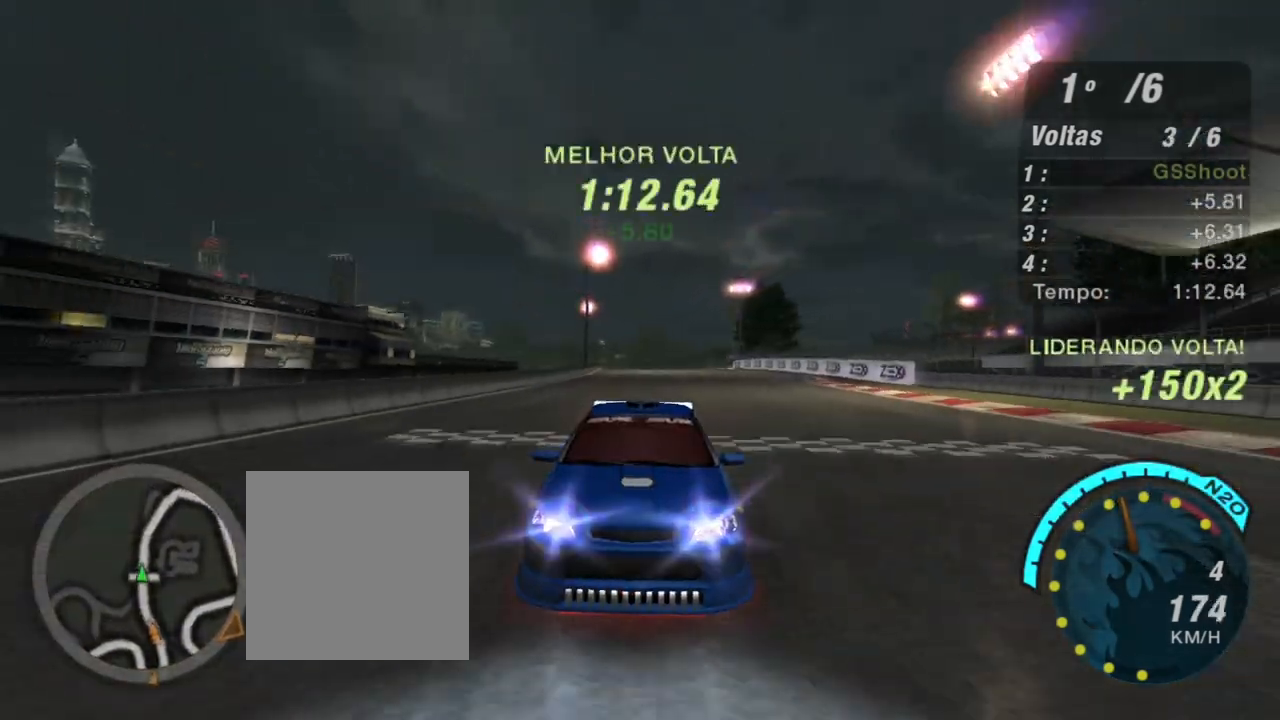
{"buttons": ["R2", "R3"], "left_stick": "center", "right_stick": "center", "events": [[33, "left_stick", "up-right"], [267, "left_stick", "center"]]}
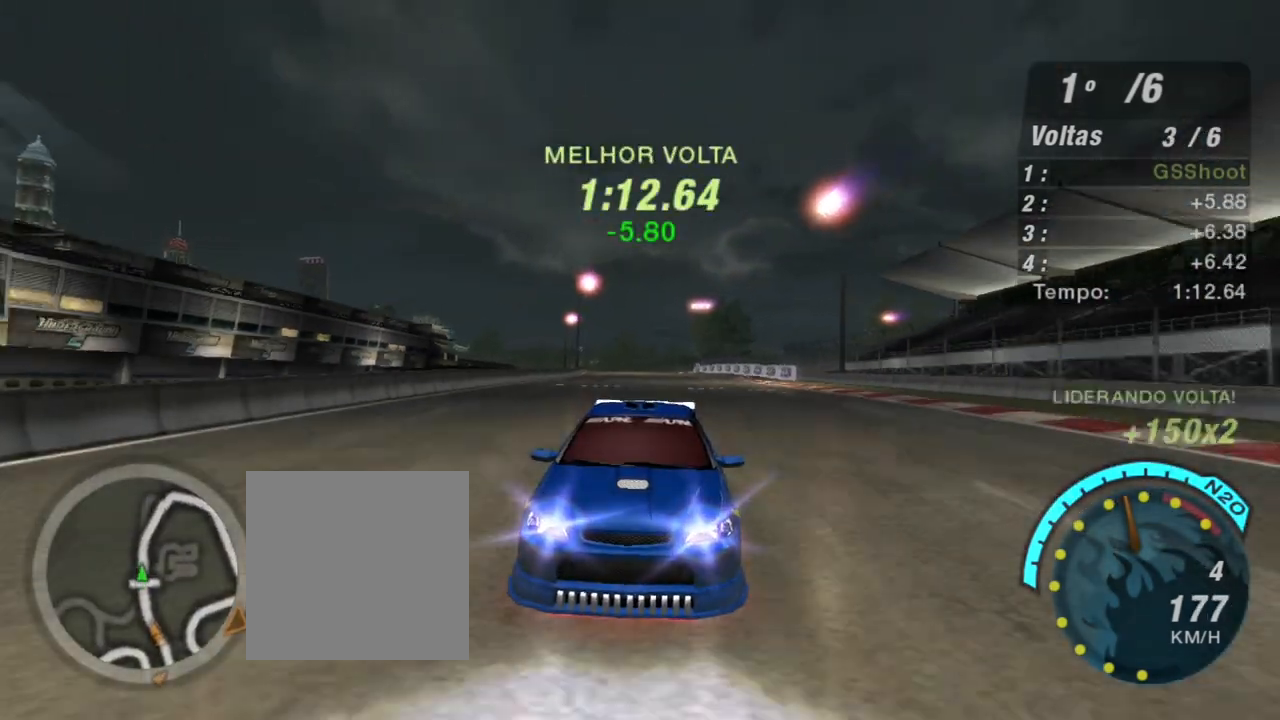
{"buttons": ["R2"], "left_stick": "center", "right_stick": "center", "events": [[134, "left_stick", "up-right"], [334, "left_stick", "center"], [367, "R3", "up"]]}
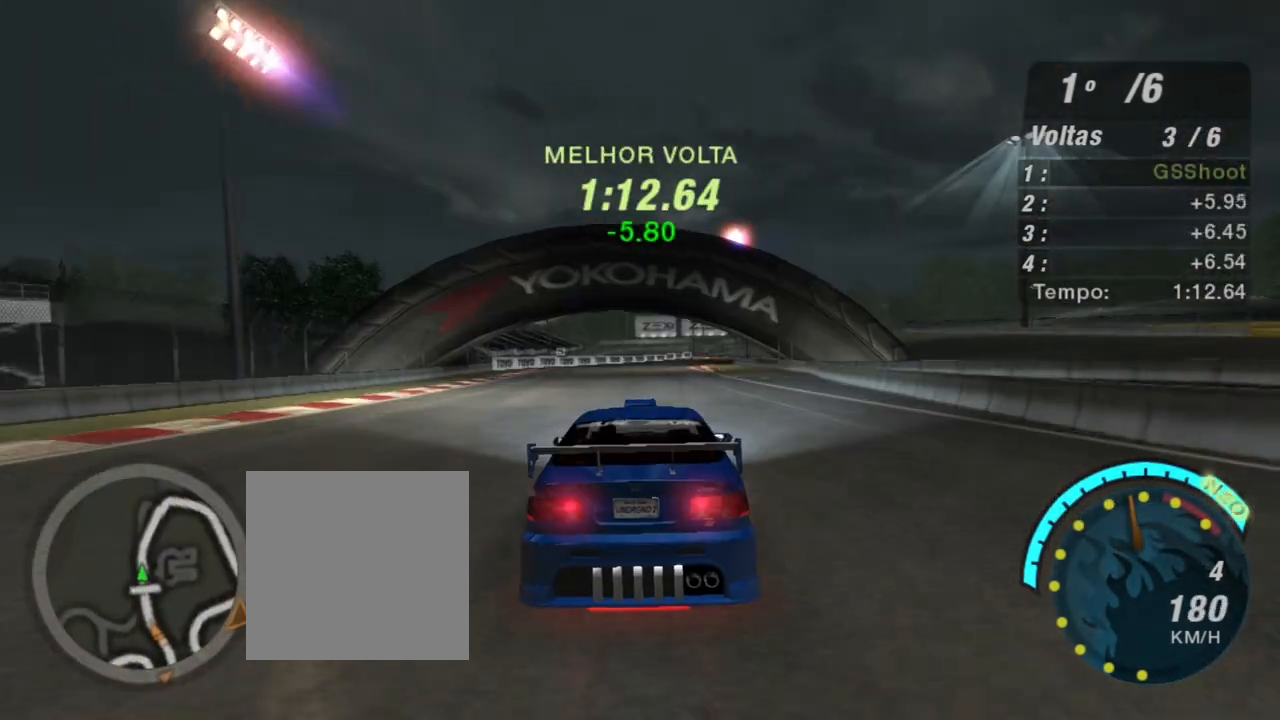
{"buttons": ["R2"], "left_stick": "left", "right_stick": "center", "events": [[400, "left_stick", "left"]]}
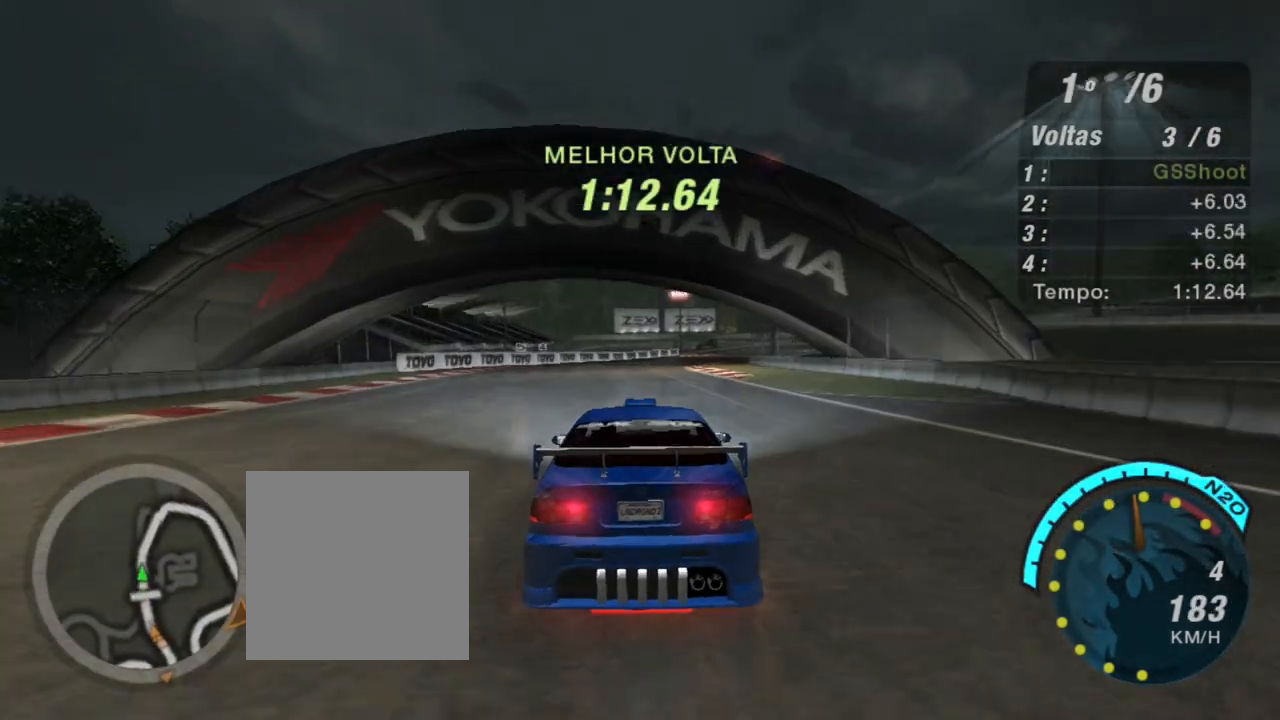
{"buttons": ["R2"], "left_stick": "center", "right_stick": "center", "events": [[100, "left_stick", "up-right"], [401, "left_stick", "center"]]}
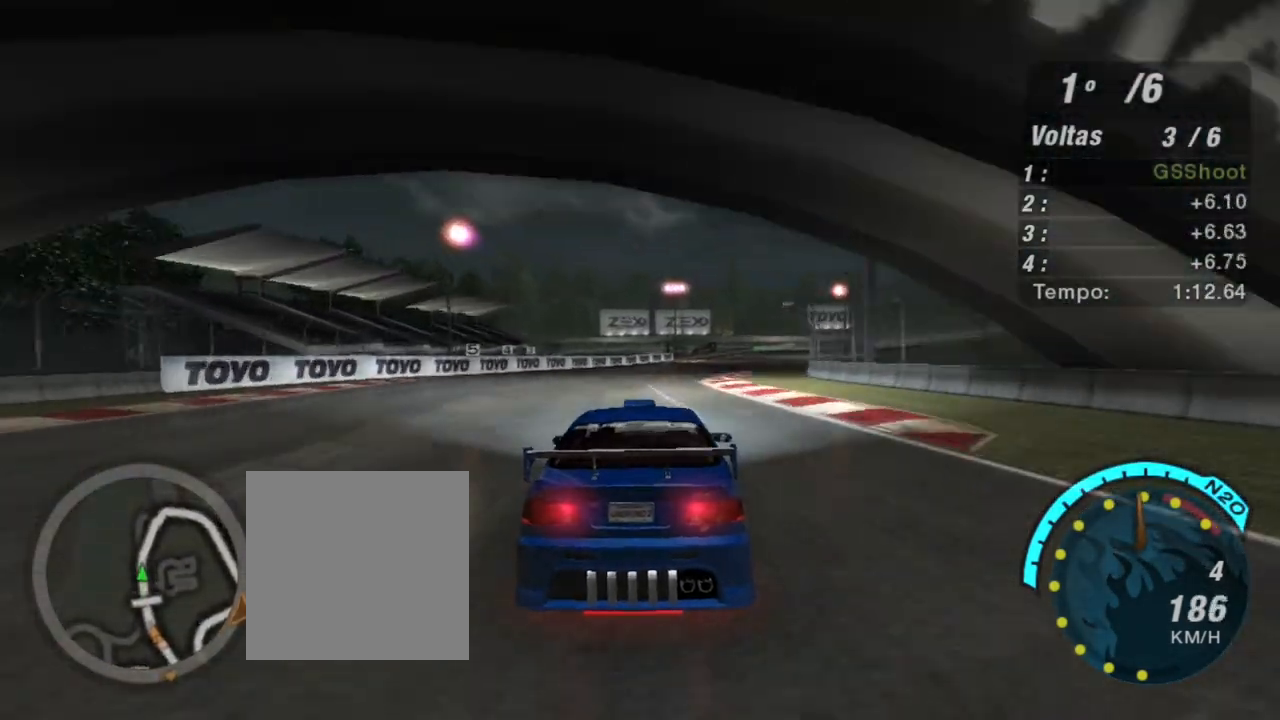
{"buttons": ["R2"], "left_stick": "up-right", "right_stick": "center", "events": [[233, "left_stick", "up-right"]]}
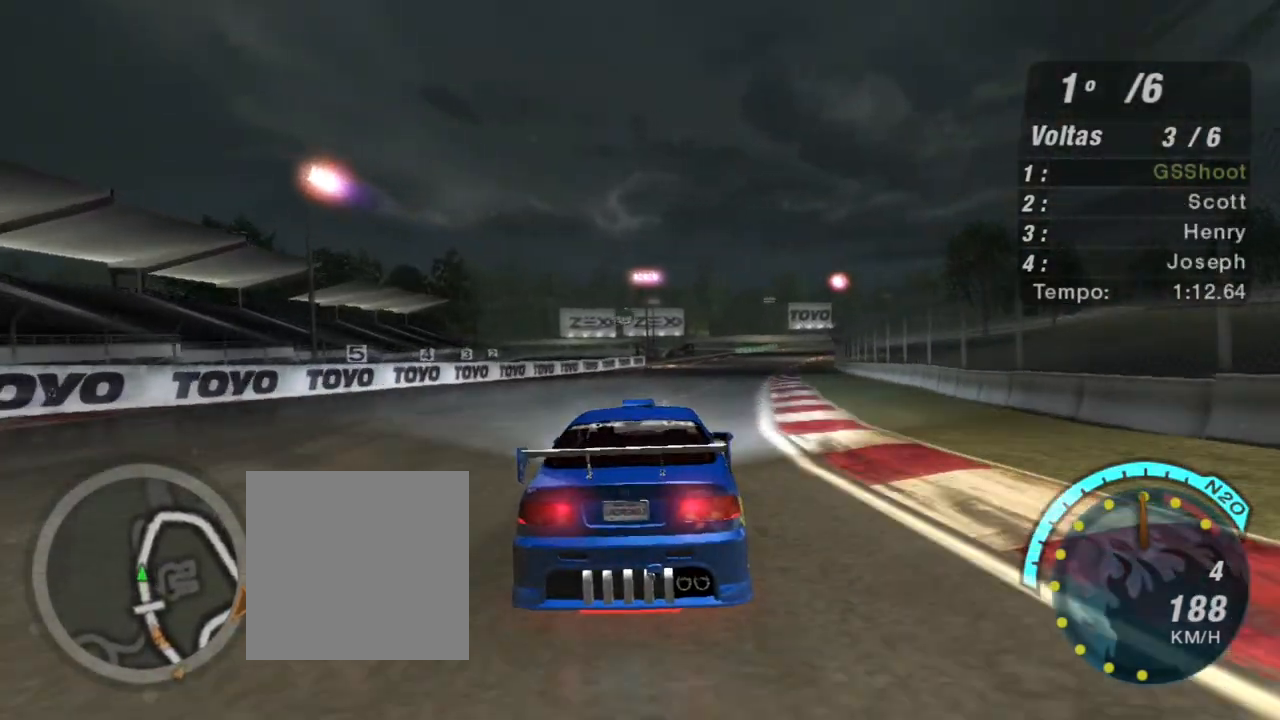
{"buttons": ["R2"], "left_stick": "up-right", "right_stick": "center", "events": []}
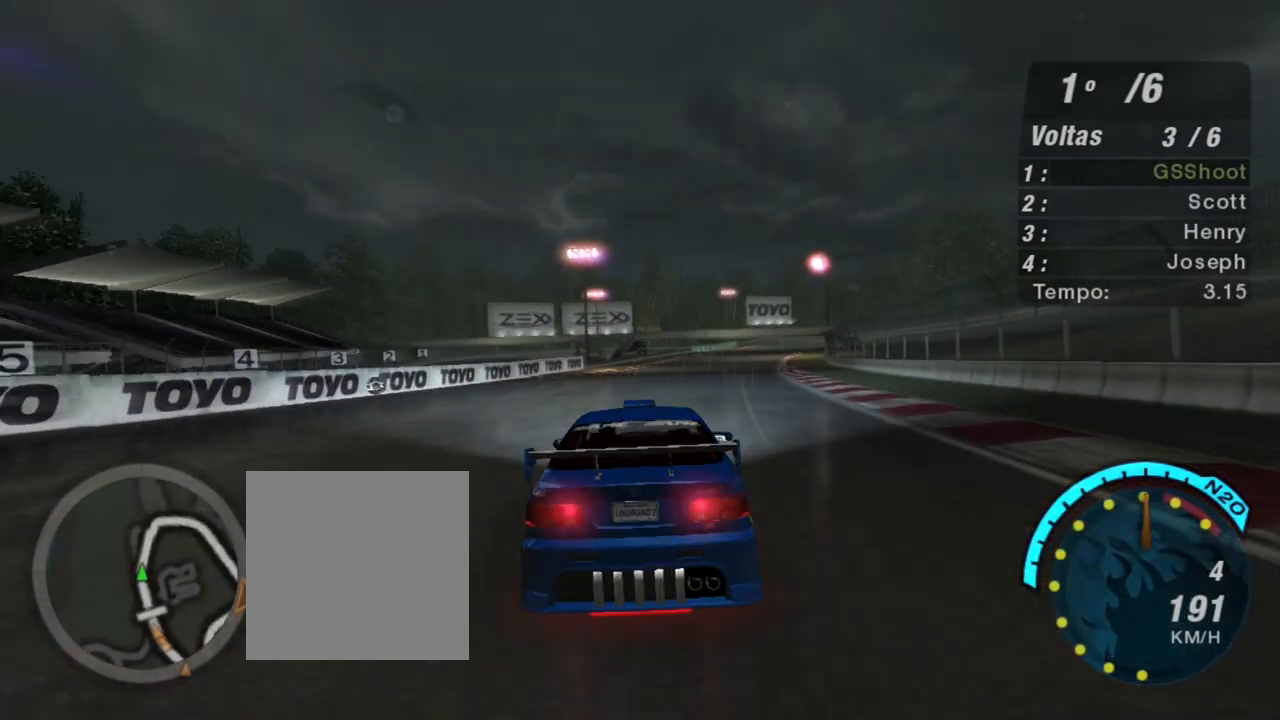
{"buttons": ["R2"], "left_stick": "up-right", "right_stick": "center", "events": []}
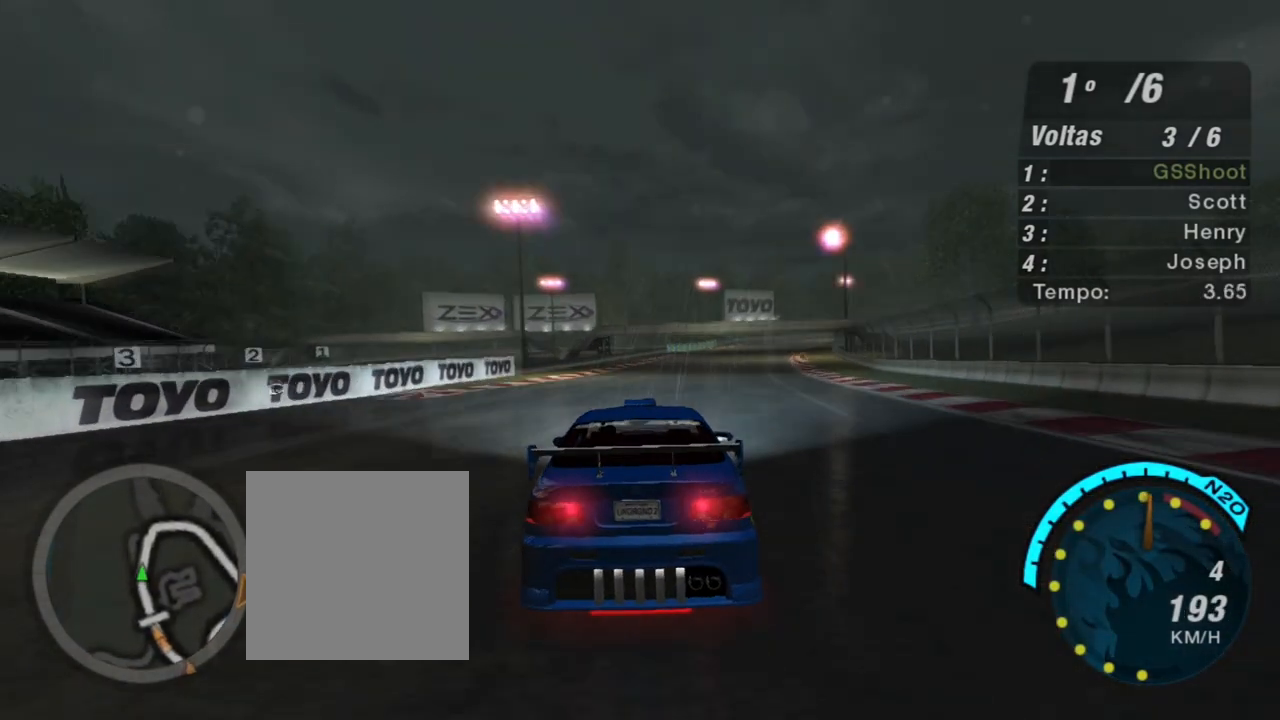
{"buttons": ["R2"], "left_stick": "up-right", "right_stick": "center", "events": [[301, "left_stick", "up"], [467, "left_stick", "up-right"]]}
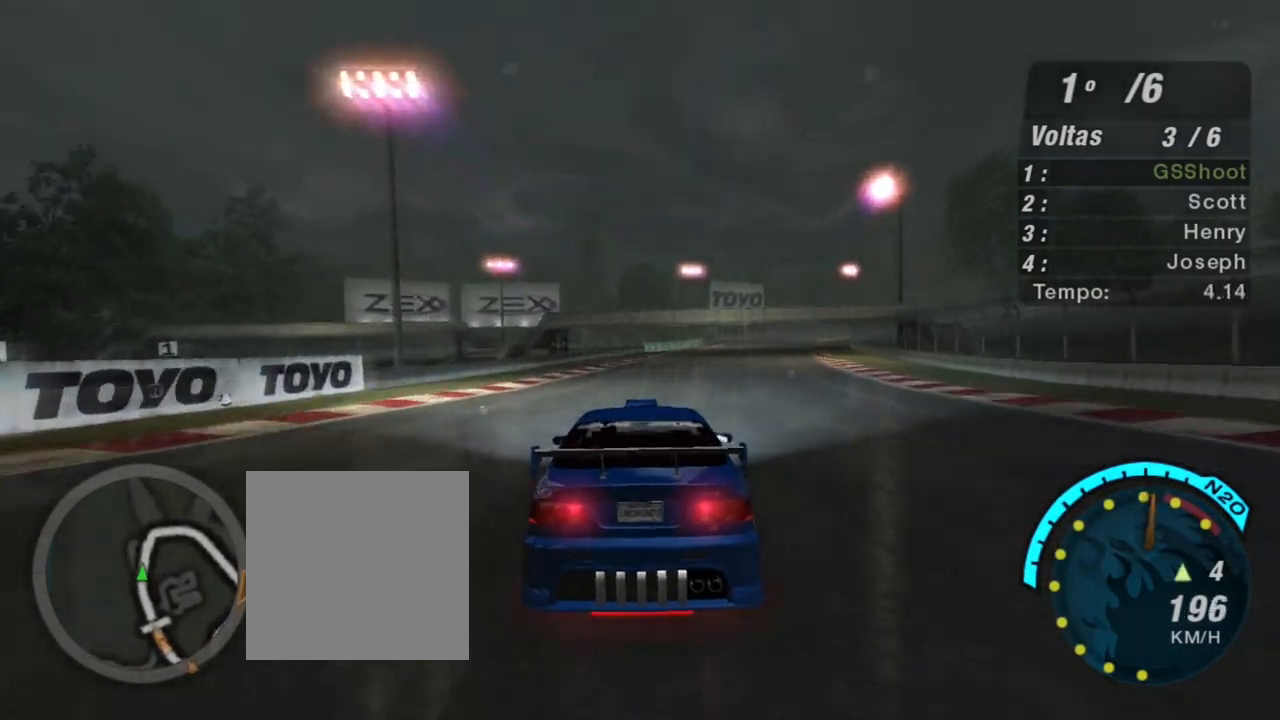
{"buttons": ["R2"], "left_stick": "center", "right_stick": "center", "events": [[333, "left_stick", "center"]]}